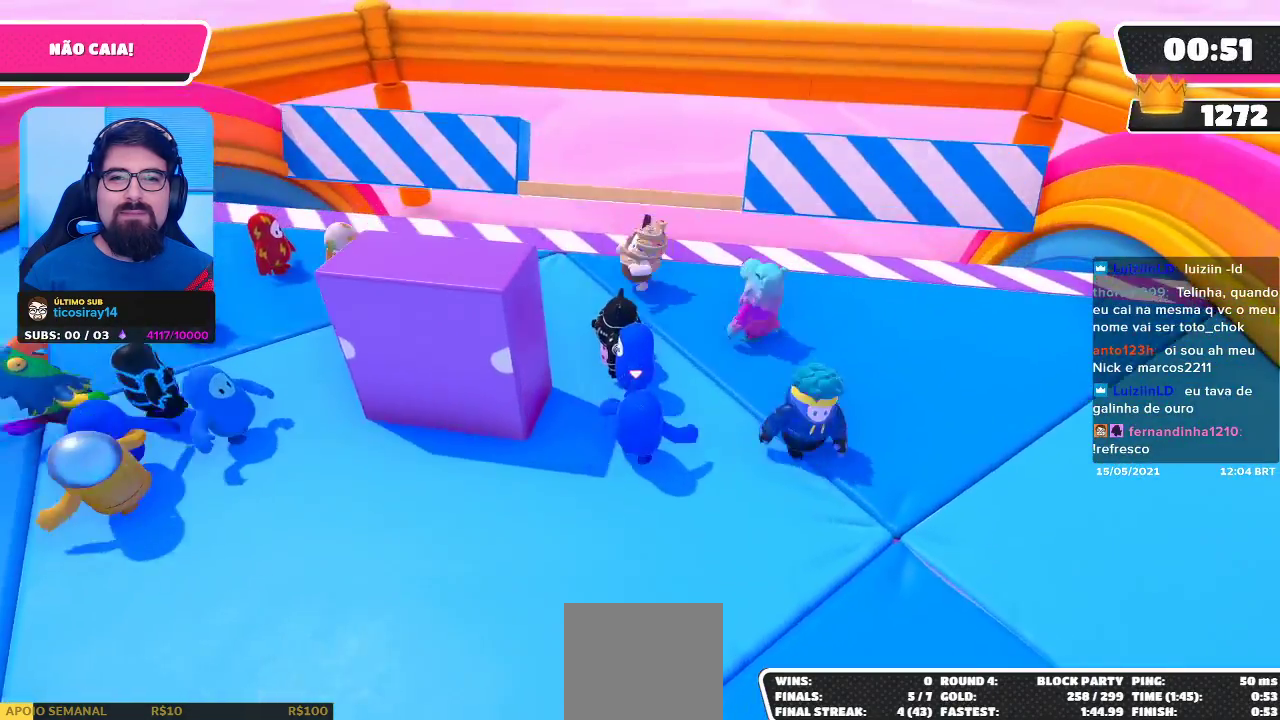
Gameplay with a controller (Xbox layout); each line is a JSON object with the inputs held at the frame after it. "events" lists button and stick changes between this image and that frame as [ms after this image, input, new state], when the widget could be followed in between.
{"buttons": [], "left_stick": "up-left", "right_stick": "down-right", "events": [[33, "left_stick", "up"], [200, "left_stick", "up-left"], [417, "right_stick", "down-right"]]}
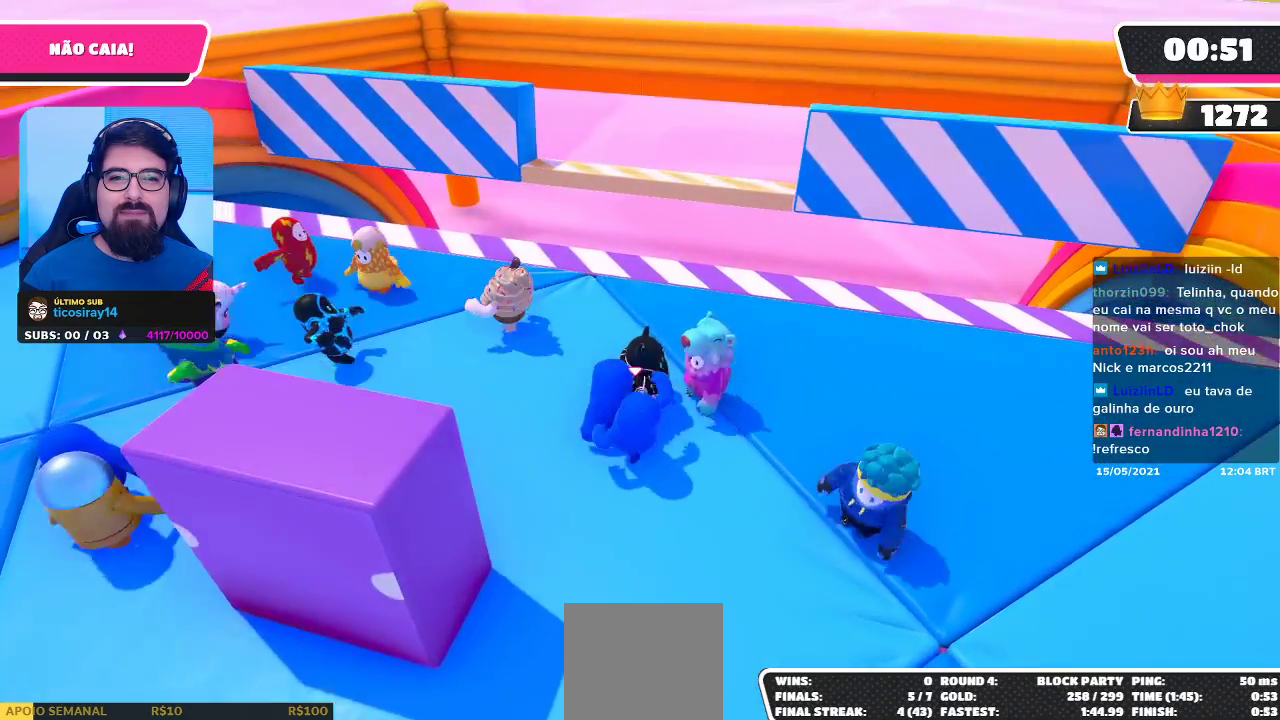
{"buttons": [], "left_stick": "center", "right_stick": "center", "events": [[50, "left_stick", "up-right"], [67, "right_stick", "center"], [133, "left_stick", "right"], [267, "left_stick", "center"]]}
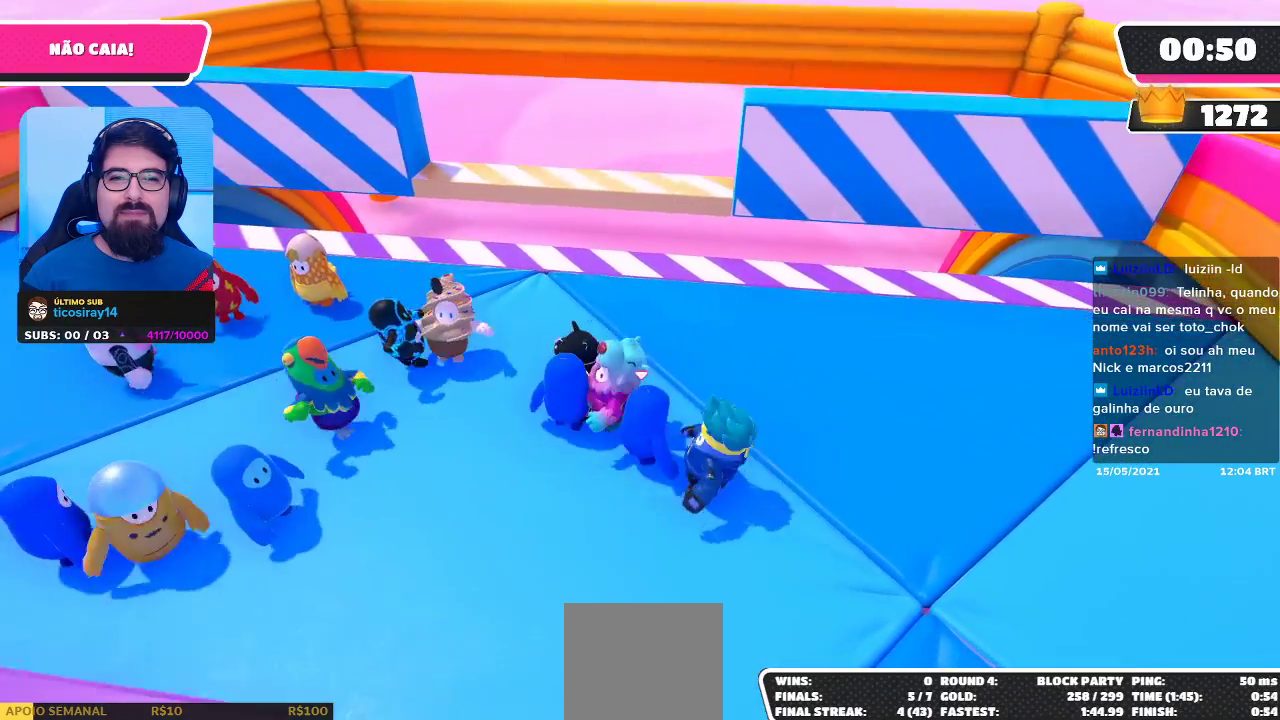
{"buttons": [], "left_stick": "down", "right_stick": "center", "events": [[167, "left_stick", "down-right"], [217, "left_stick", "down"]]}
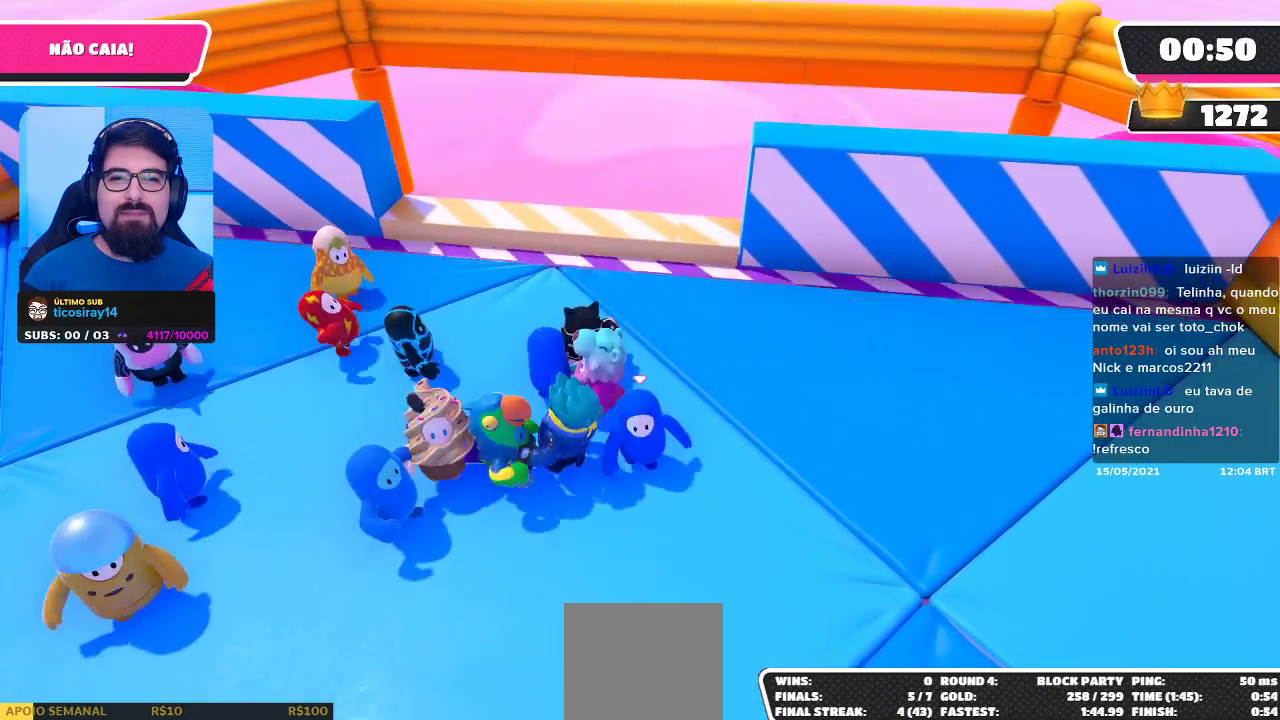
{"buttons": [], "left_stick": "up", "right_stick": "center", "events": [[17, "left_stick", "center"], [167, "left_stick", "up"]]}
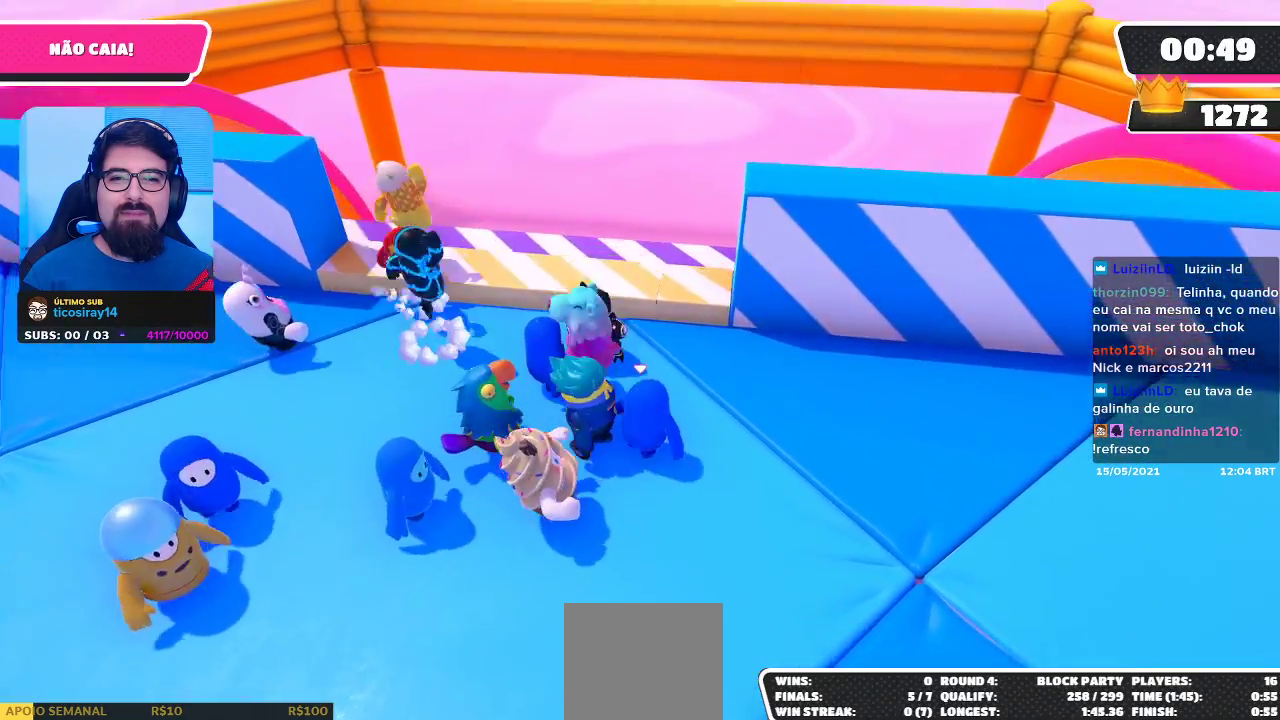
{"buttons": [], "left_stick": "up-left", "right_stick": "center", "events": [[33, "left_stick", "up-right"], [117, "A", "down"], [233, "A", "up"], [267, "left_stick", "up-left"]]}
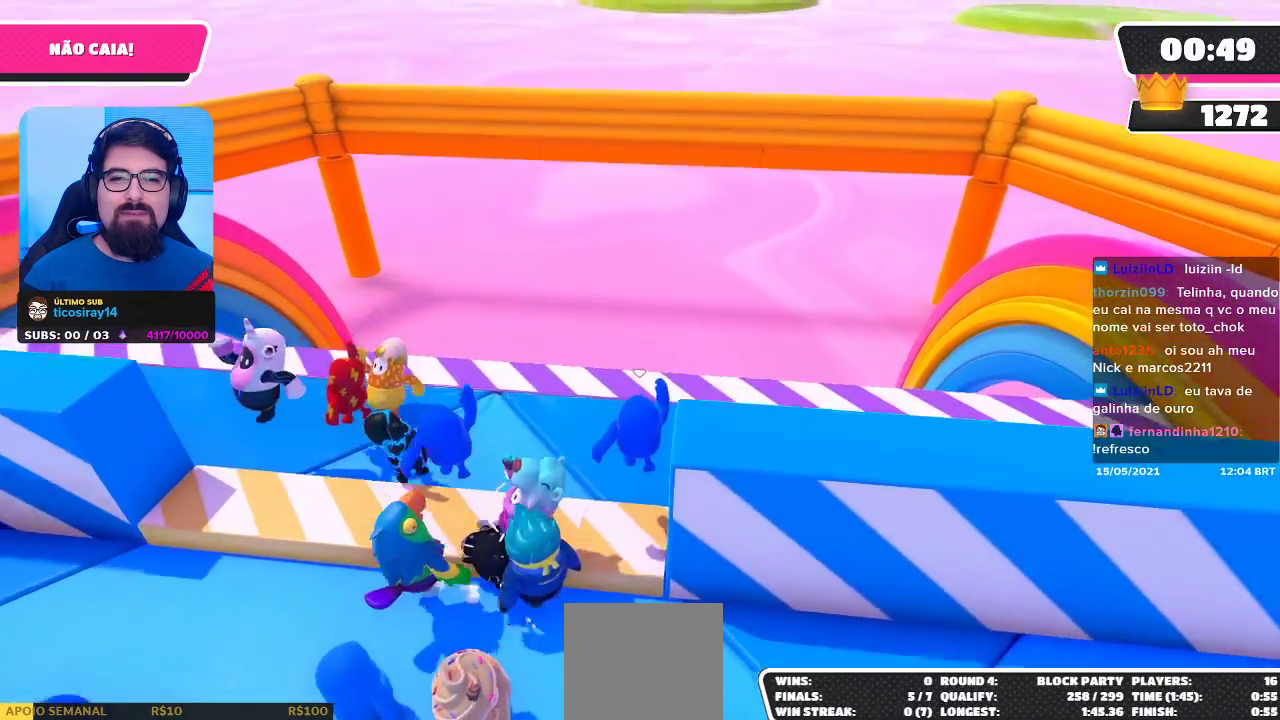
{"buttons": [], "left_stick": "center", "right_stick": "center", "events": [[17, "left_stick", "center"], [67, "left_stick", "right"], [133, "left_stick", "down-right"], [350, "left_stick", "center"]]}
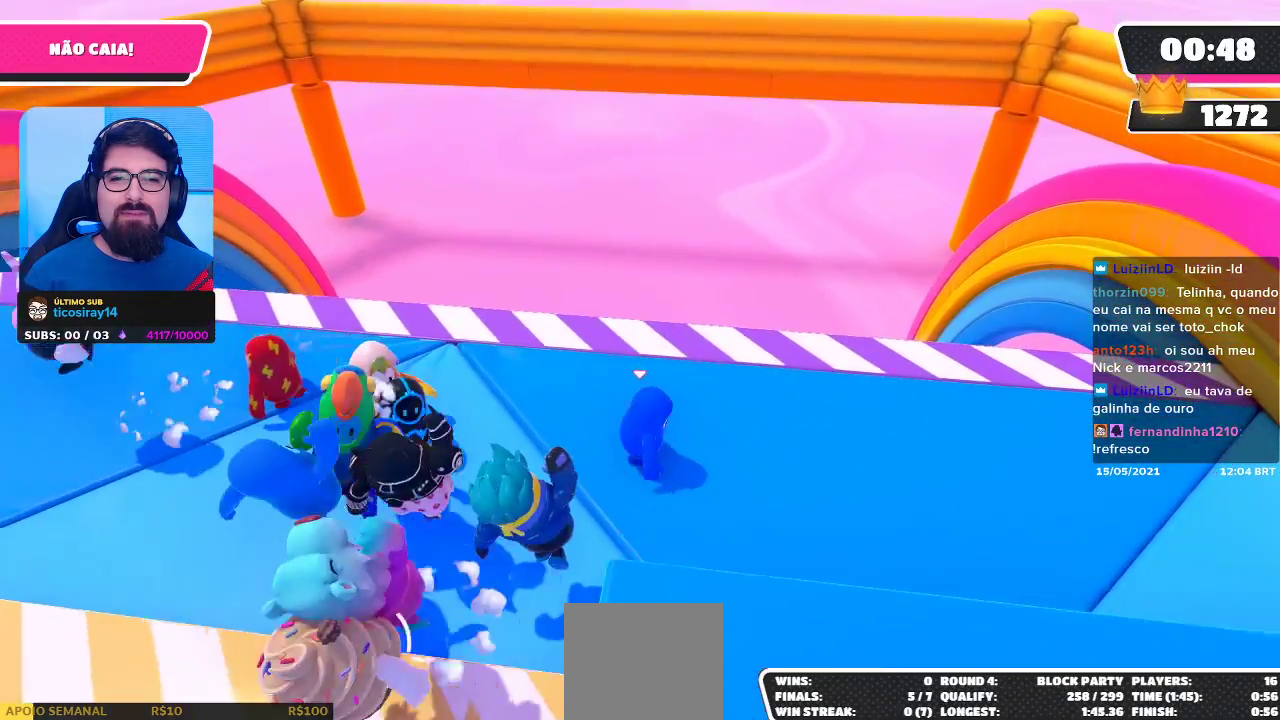
{"buttons": [], "left_stick": "down-left", "right_stick": "center", "events": [[67, "left_stick", "down-left"]]}
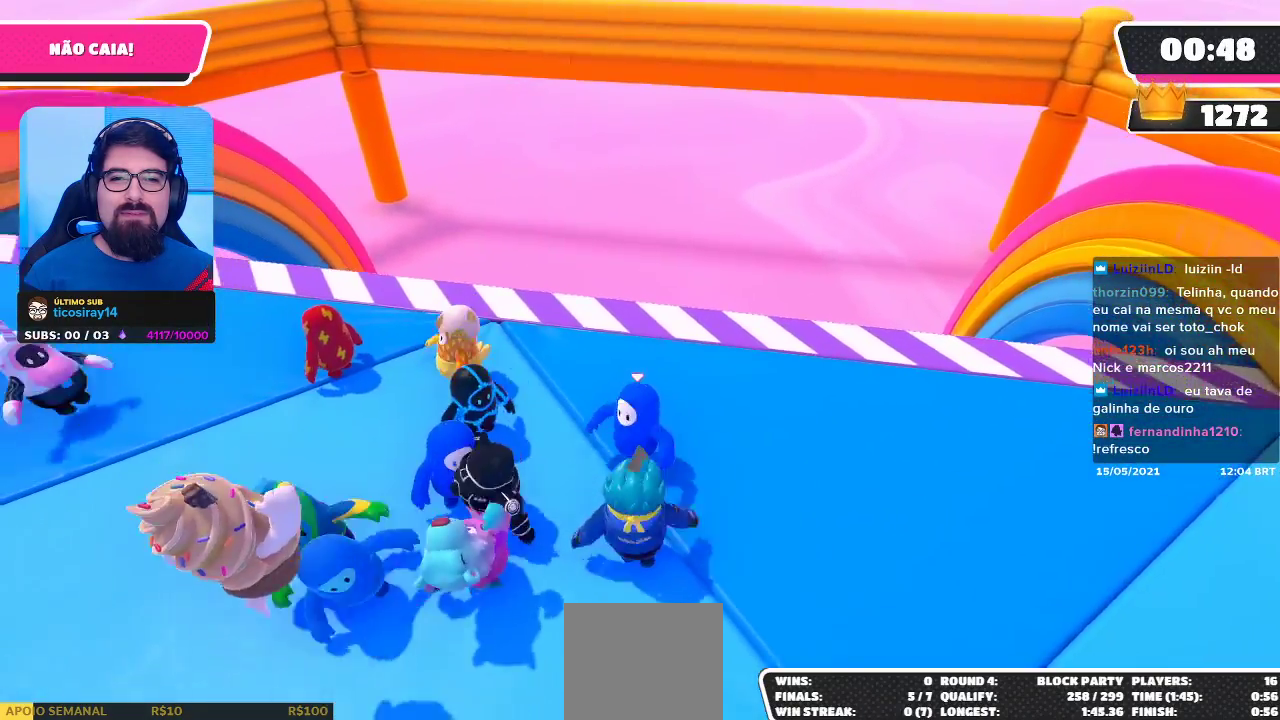
{"buttons": [], "left_stick": "up-left", "right_stick": "center", "events": [[100, "left_stick", "left"], [250, "left_stick", "up-left"], [383, "left_stick", "center"], [483, "left_stick", "up-left"]]}
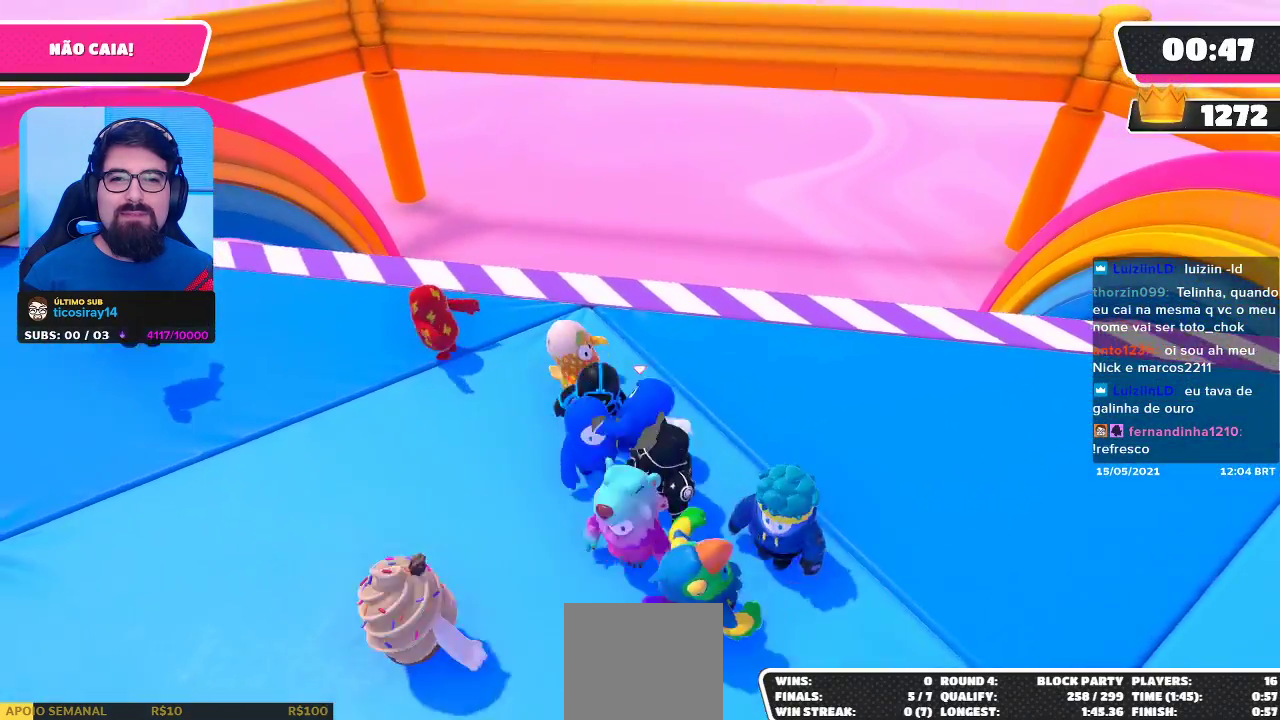
{"buttons": [], "left_stick": "up-left", "right_stick": "center", "events": []}
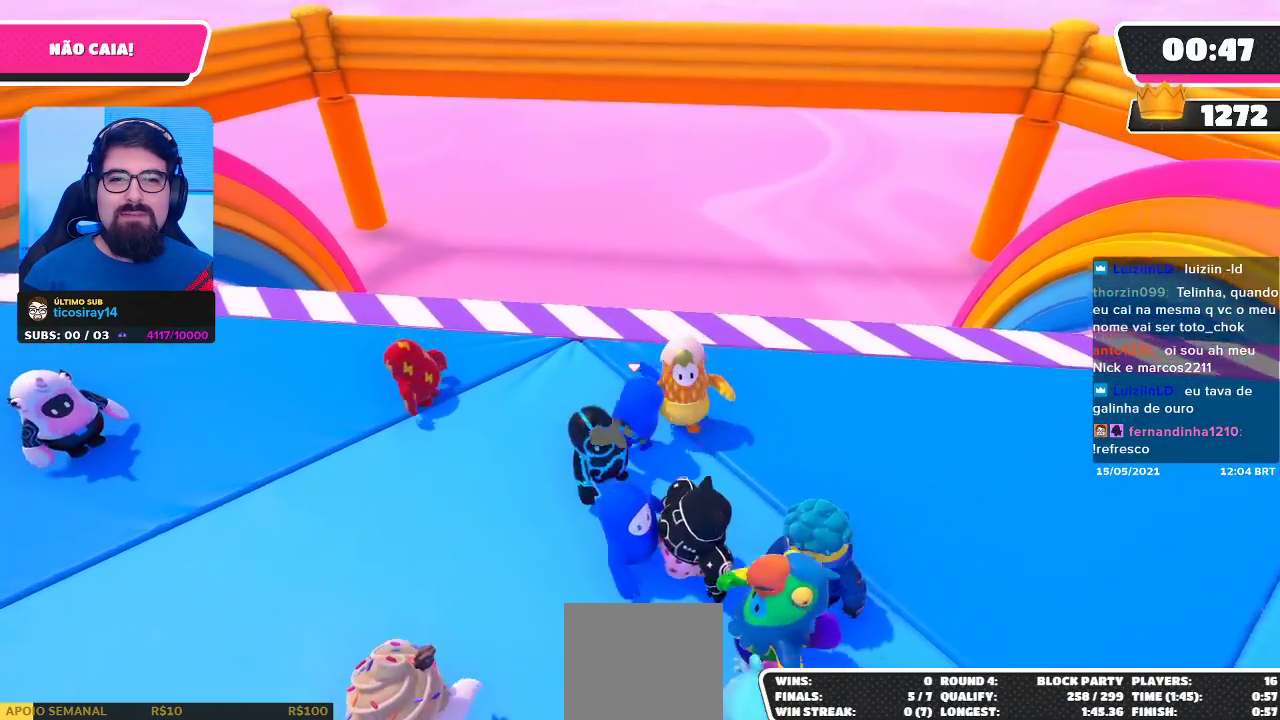
{"buttons": [], "left_stick": "down-right", "right_stick": "center", "events": [[200, "left_stick", "center"], [317, "left_stick", "right"], [417, "left_stick", "down-right"]]}
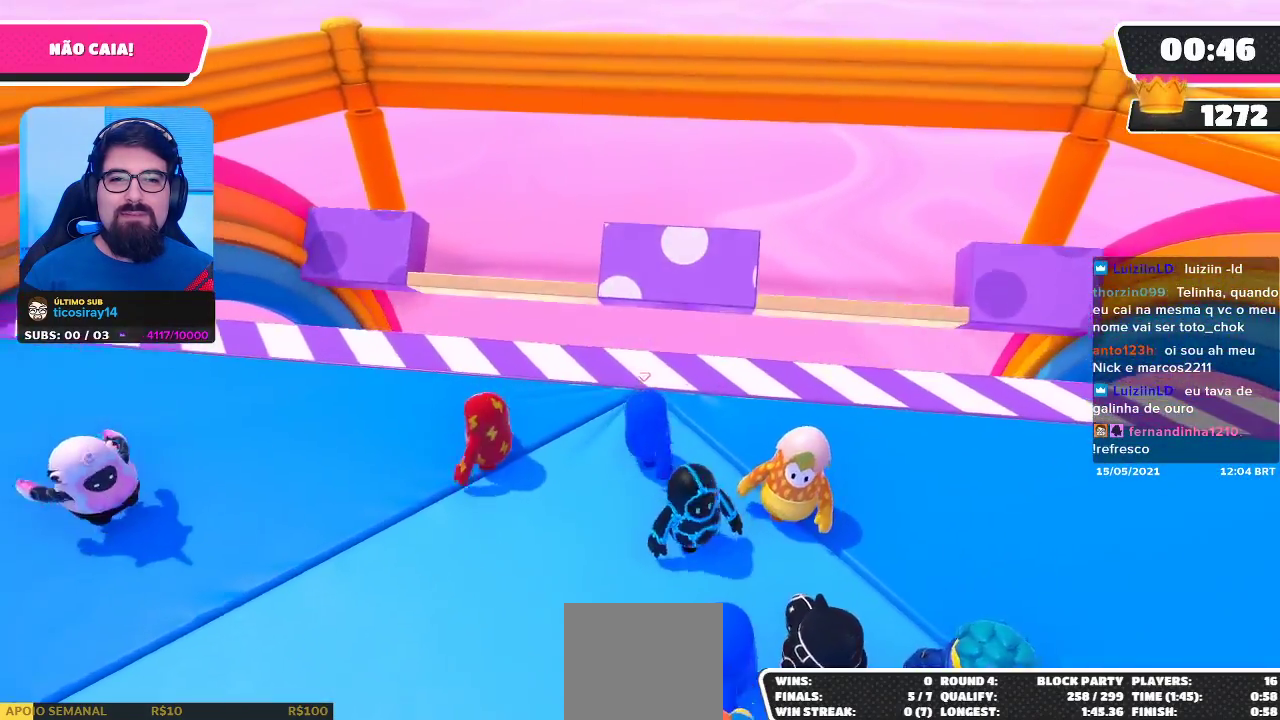
{"buttons": [], "left_stick": "center", "right_stick": "center", "events": [[17, "left_stick", "center"], [117, "left_stick", "up-right"], [183, "left_stick", "right"], [400, "left_stick", "center"]]}
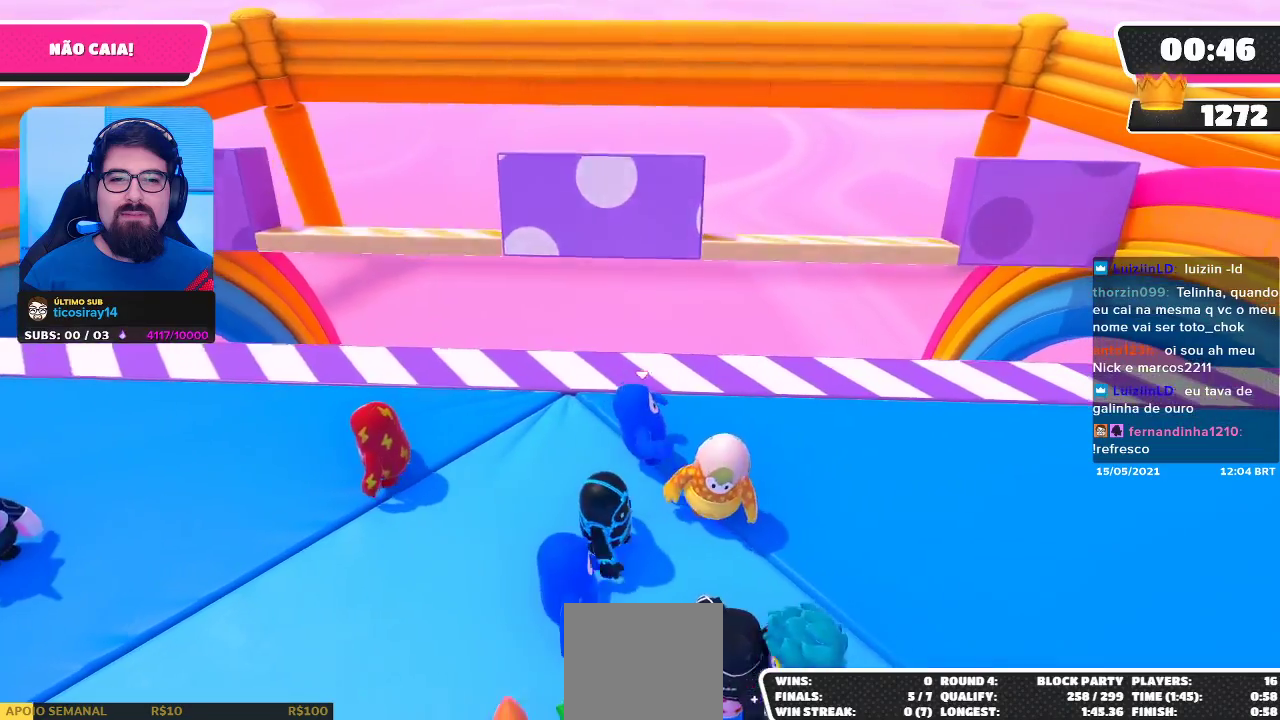
{"buttons": [], "left_stick": "right", "right_stick": "center", "events": [[17, "left_stick", "right"], [183, "left_stick", "center"], [333, "left_stick", "right"]]}
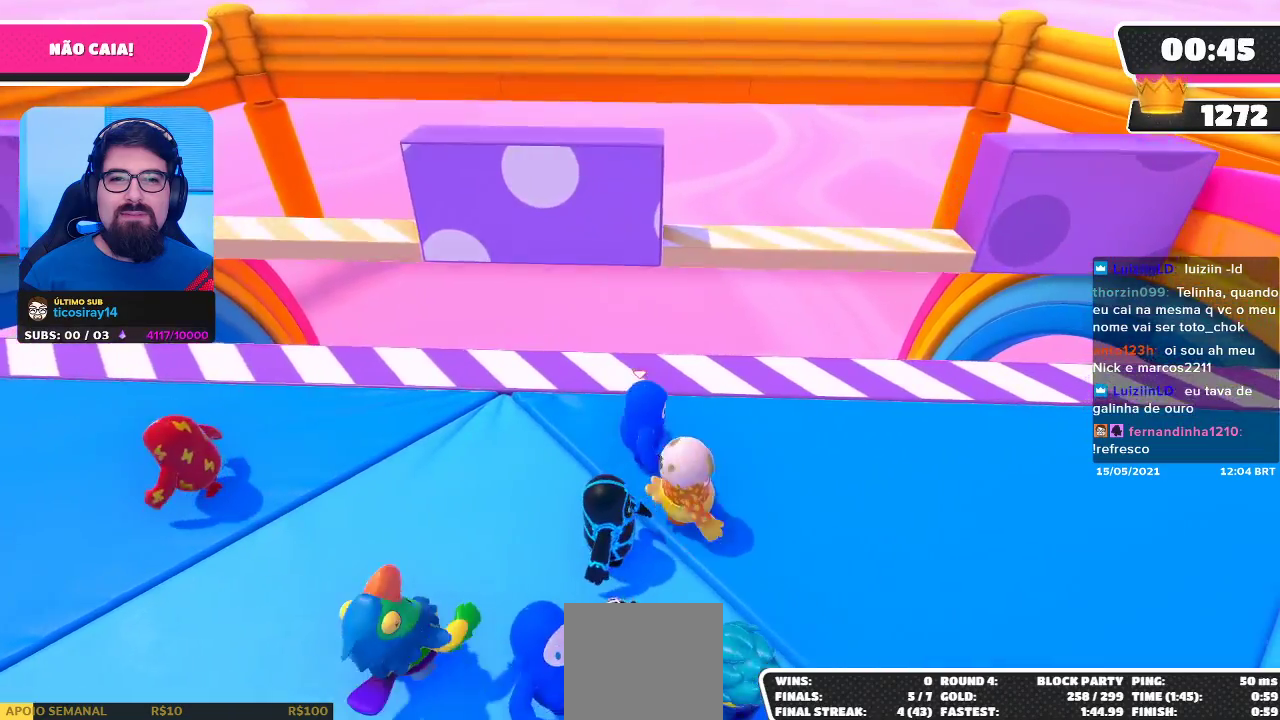
{"buttons": [], "left_stick": "right", "right_stick": "down-right", "events": [[317, "right_stick", "down-right"]]}
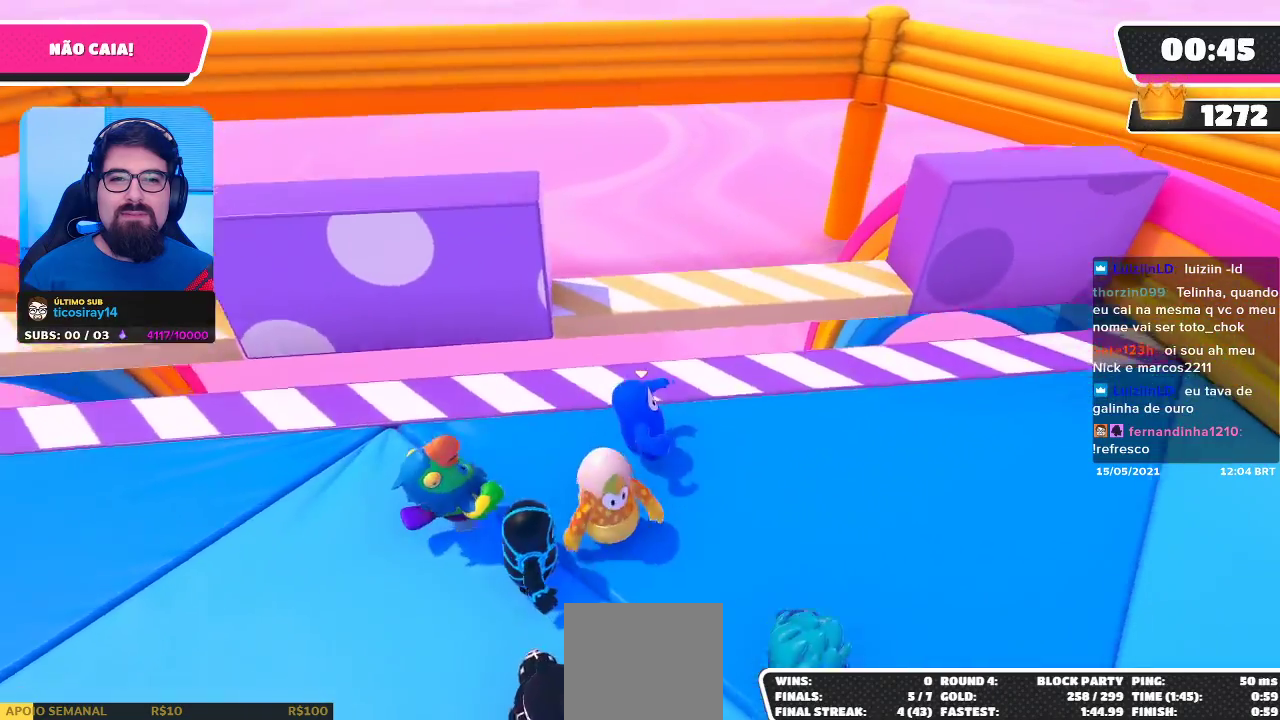
{"buttons": [], "left_stick": "down-right", "right_stick": "center", "events": [[17, "right_stick", "center"], [117, "left_stick", "down-right"]]}
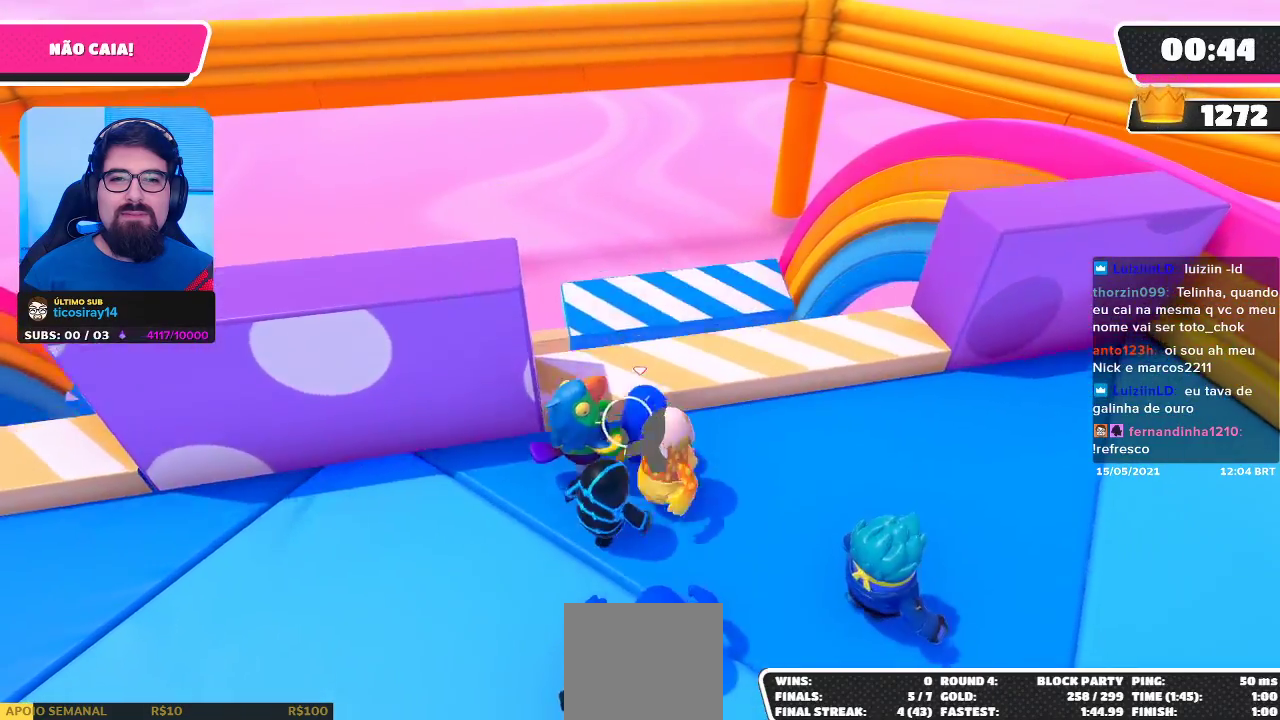
{"buttons": [], "left_stick": "down-right", "right_stick": "center", "events": []}
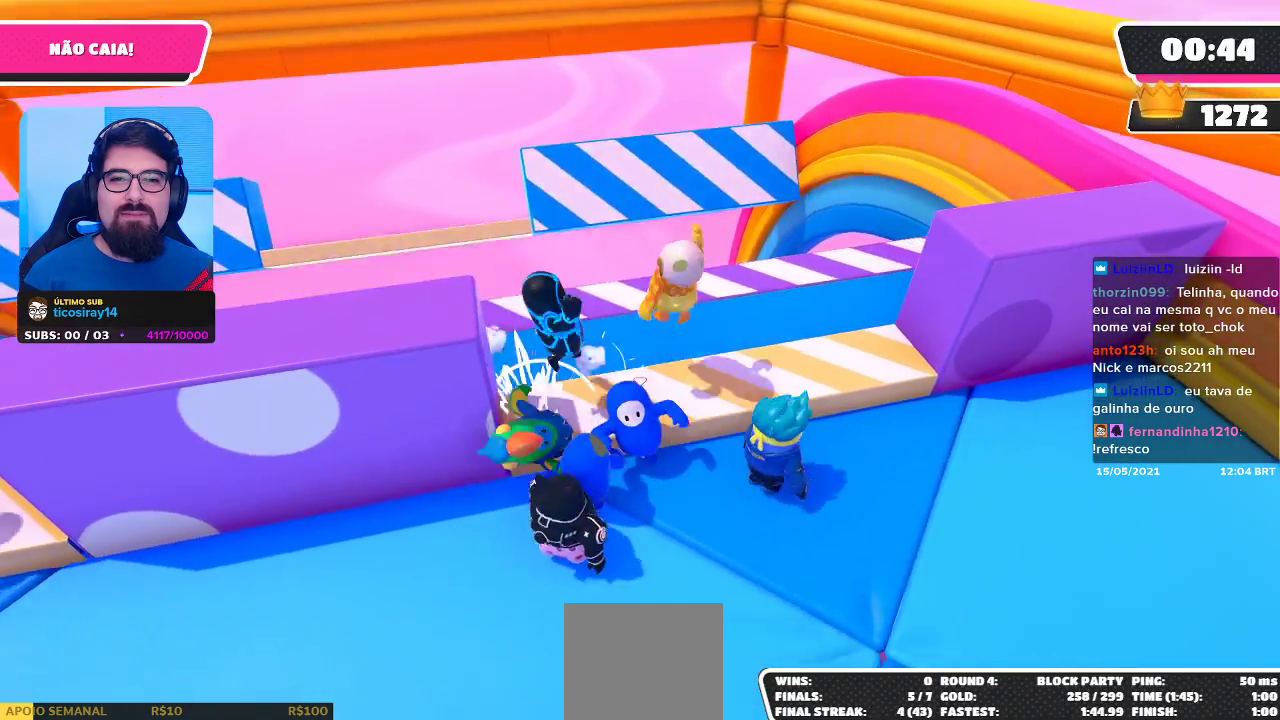
{"buttons": [], "left_stick": "up-left", "right_stick": "center", "events": [[217, "A", "down"], [233, "left_stick", "up"], [367, "A", "up"], [467, "left_stick", "up-left"]]}
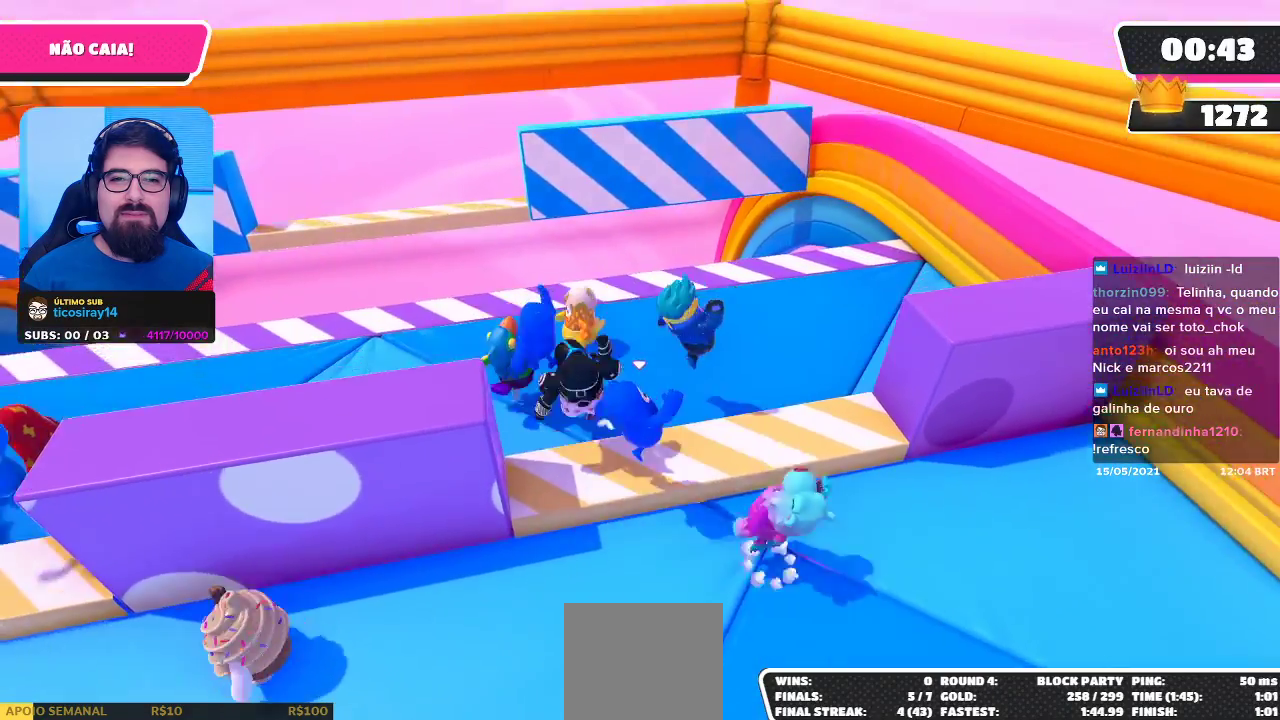
{"buttons": [], "left_stick": "down-left", "right_stick": "center", "events": [[200, "left_stick", "left"], [367, "left_stick", "down-left"]]}
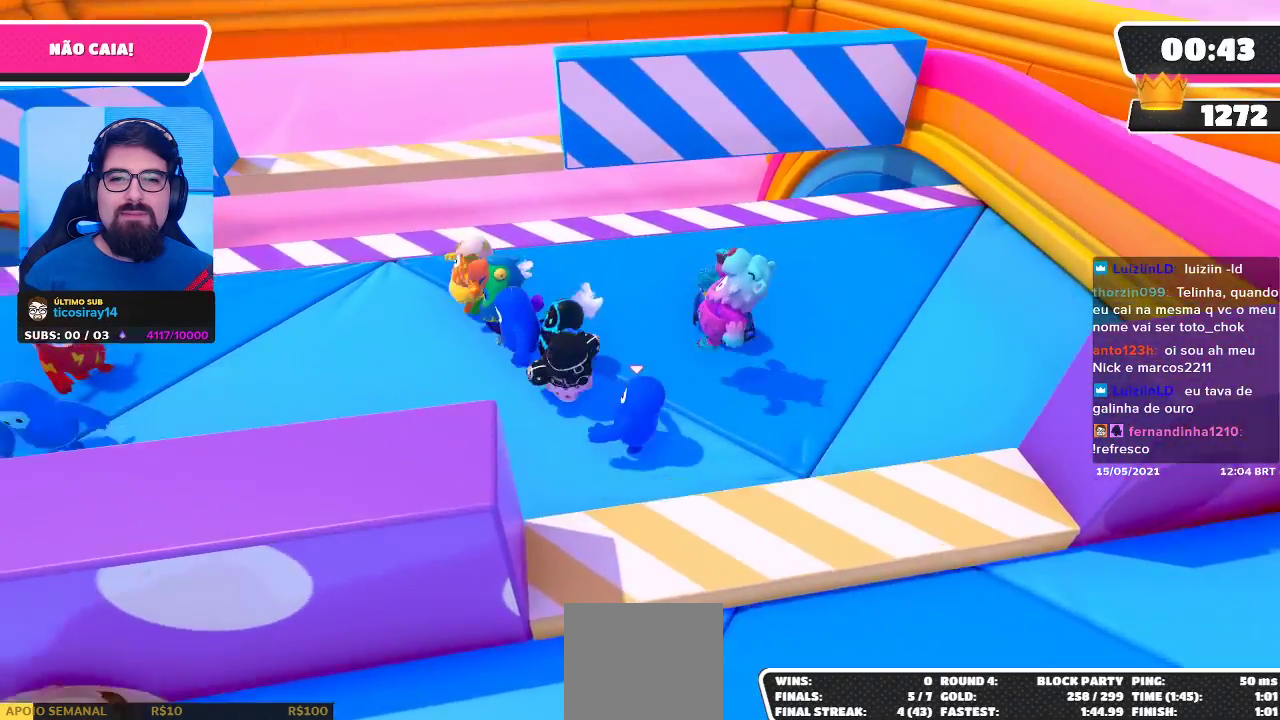
{"buttons": [], "left_stick": "down-left", "right_stick": "center", "events": []}
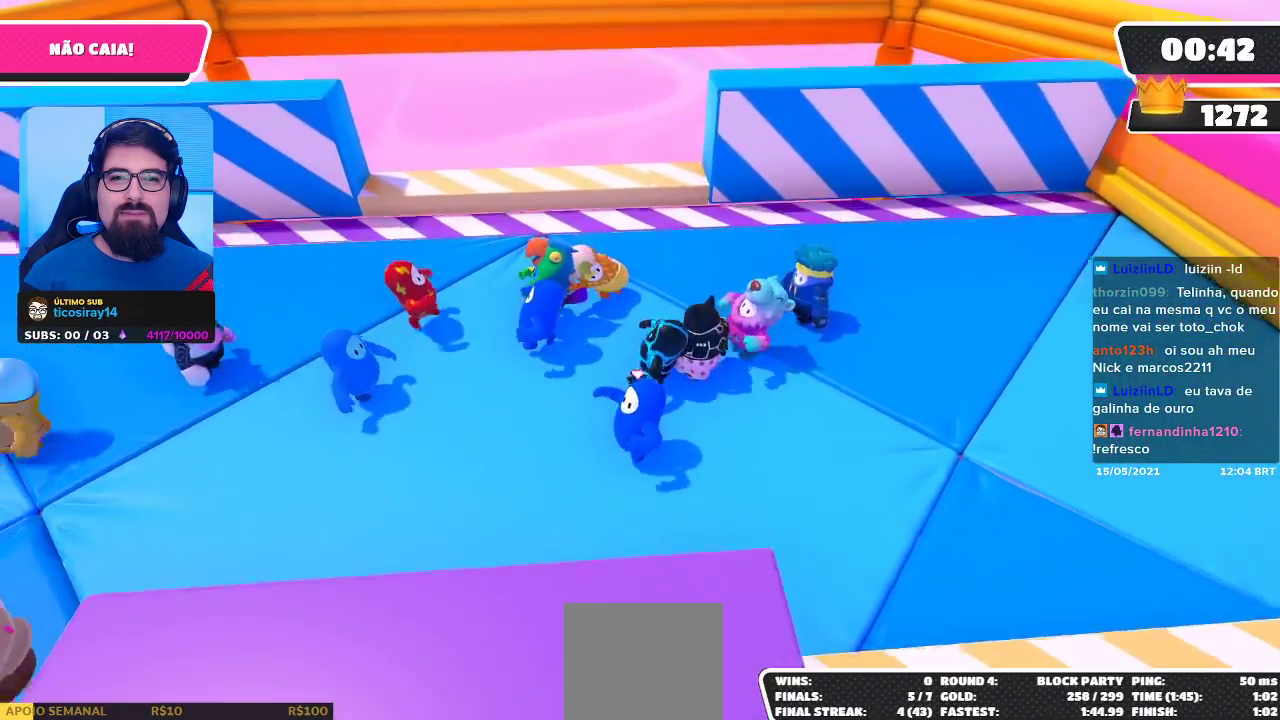
{"buttons": [], "left_stick": "up-left", "right_stick": "center", "events": [[400, "left_stick", "left"], [500, "left_stick", "up-left"]]}
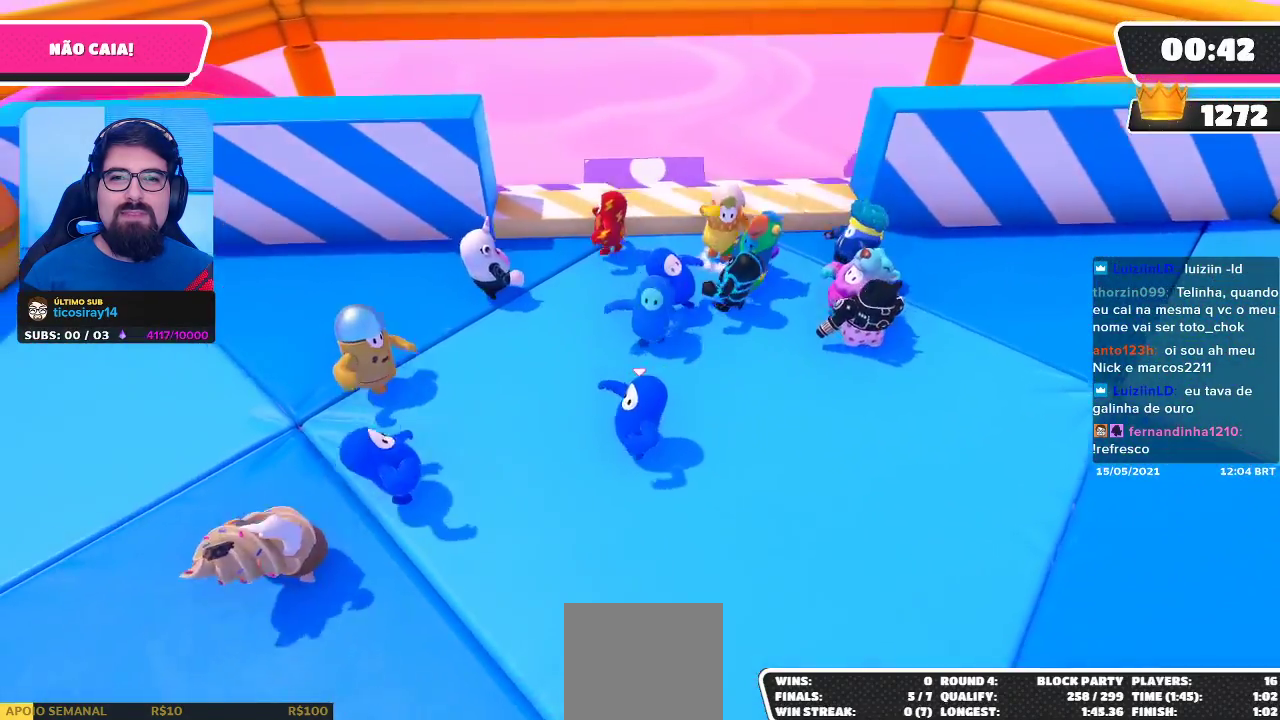
{"buttons": [], "left_stick": "up", "right_stick": "center", "events": [[133, "left_stick", "up"], [250, "left_stick", "up-right"], [367, "A", "down"], [433, "left_stick", "up"], [500, "A", "up"]]}
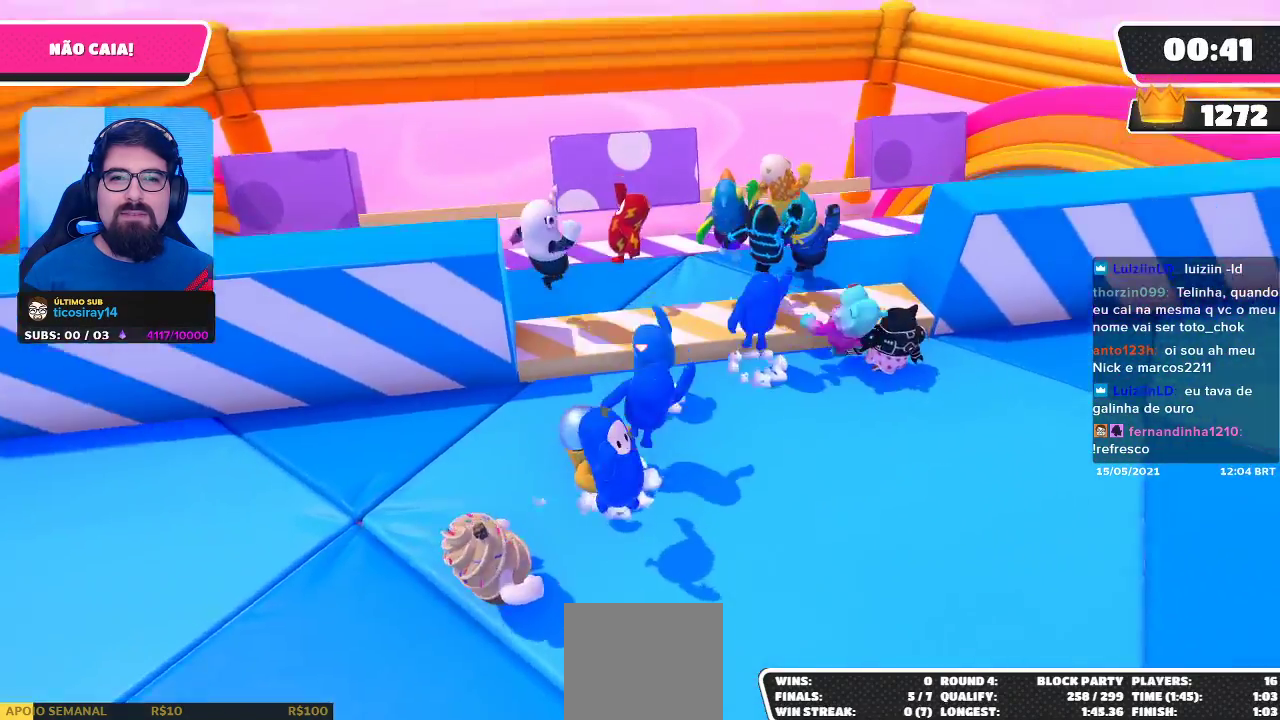
{"buttons": [], "left_stick": "left", "right_stick": "center", "events": [[33, "left_stick", "up-left"], [367, "left_stick", "left"]]}
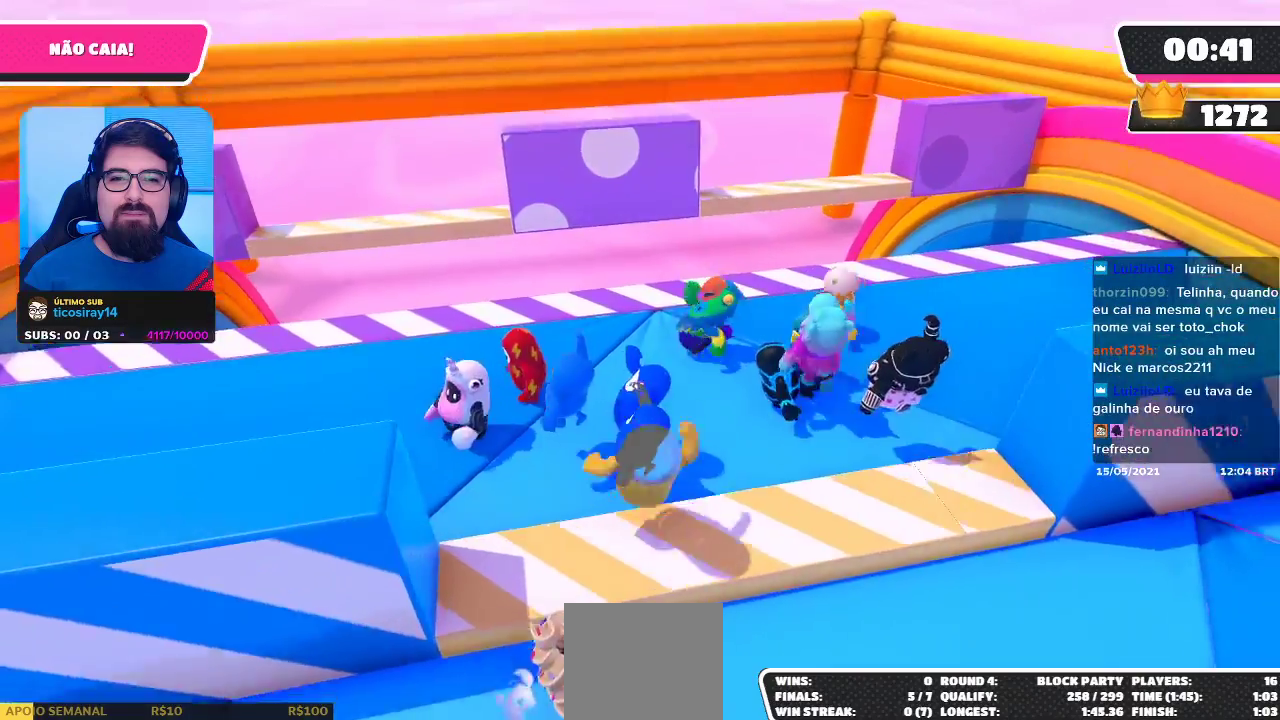
{"buttons": [], "left_stick": "left", "right_stick": "center", "events": []}
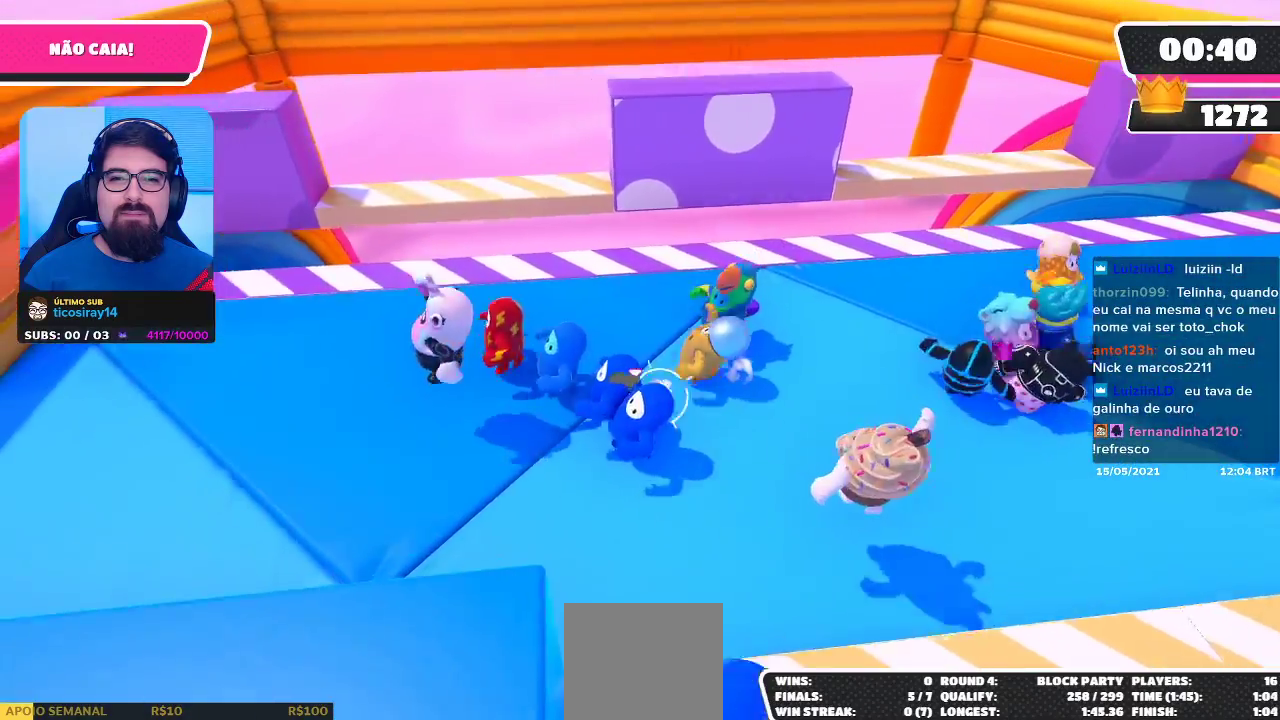
{"buttons": [], "left_stick": "up-left", "right_stick": "center", "events": [[450, "left_stick", "up-left"]]}
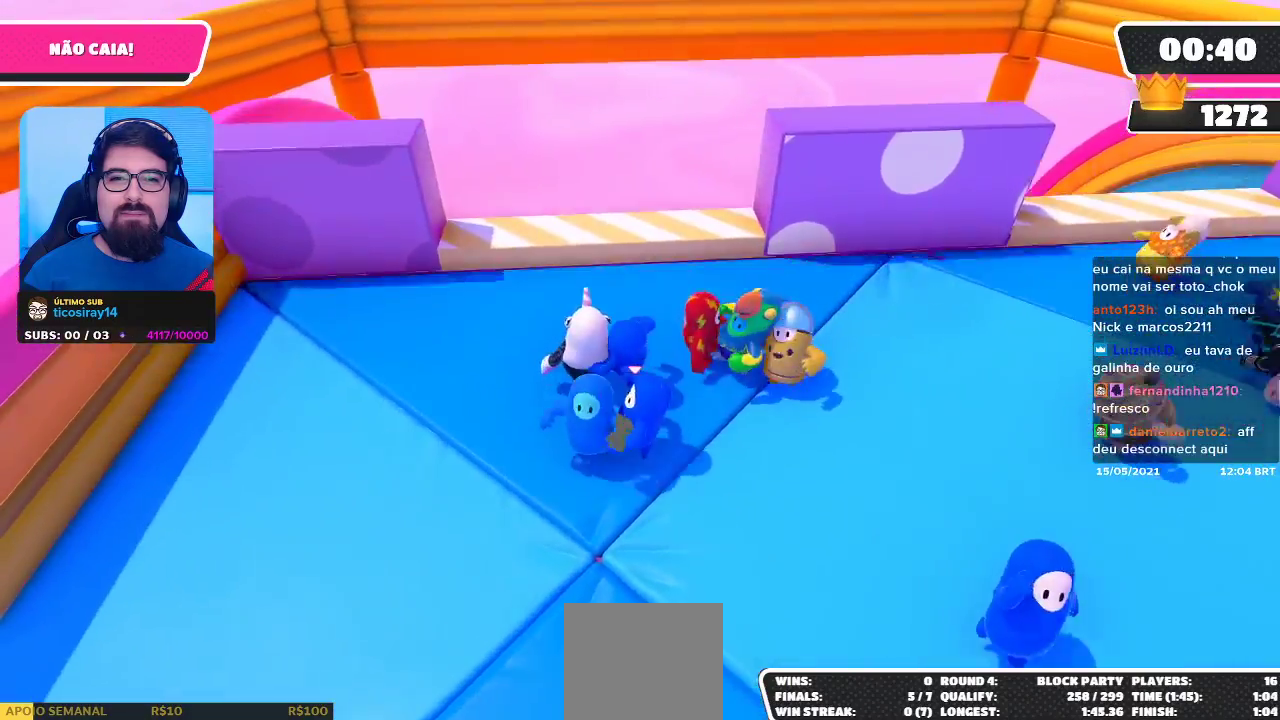
{"buttons": ["A"], "left_stick": "up-right", "right_stick": "center", "events": [[367, "A", "down"], [367, "left_stick", "up"], [483, "left_stick", "up-right"]]}
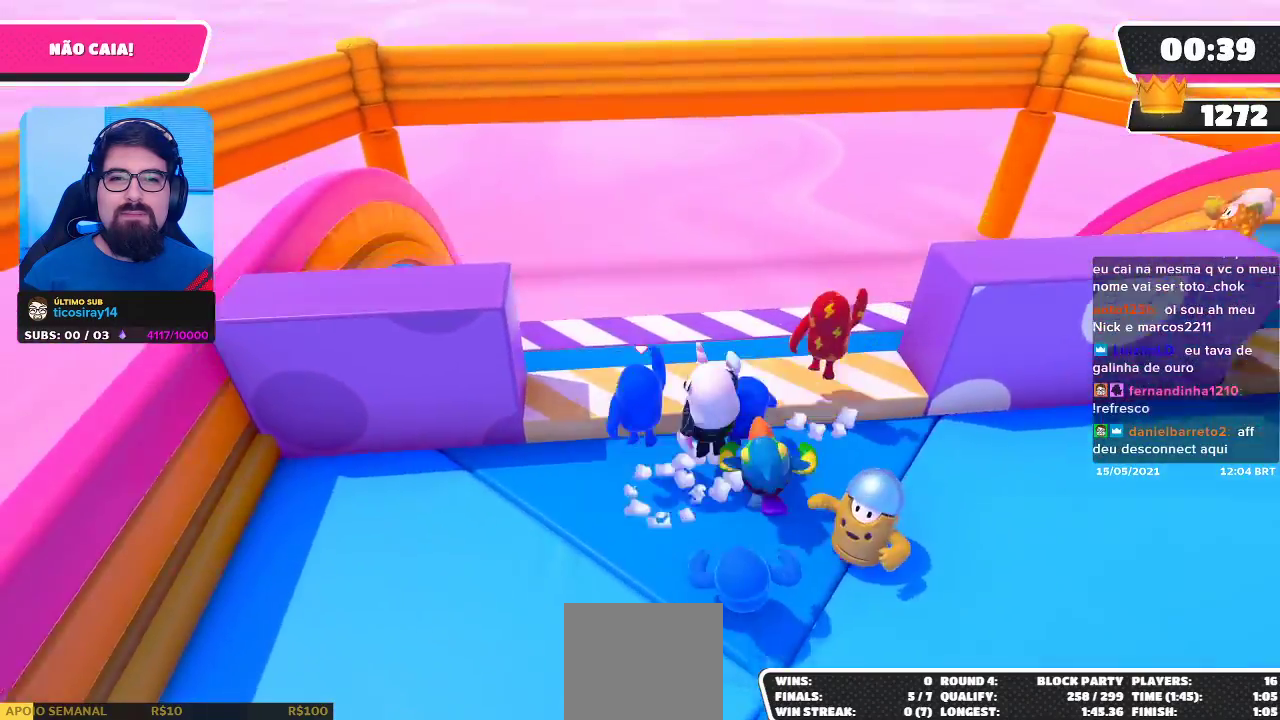
{"buttons": [], "left_stick": "right", "right_stick": "center", "events": [[33, "A", "up"], [183, "left_stick", "right"]]}
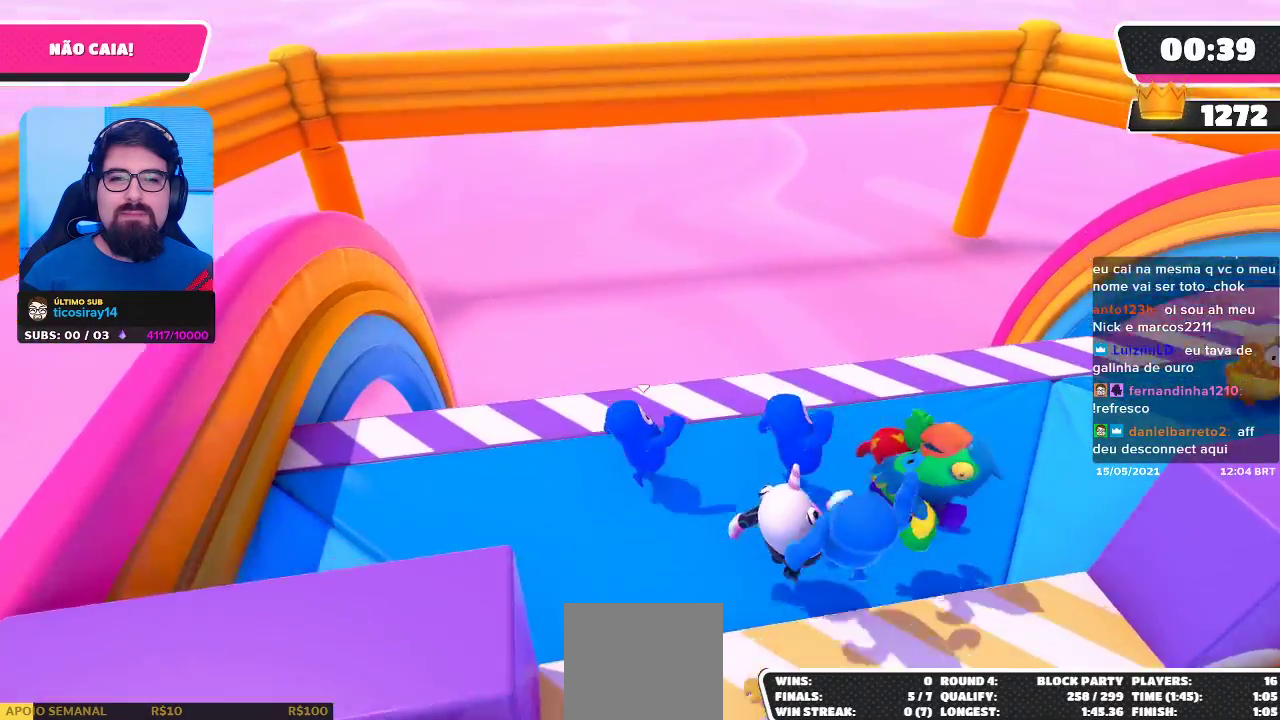
{"buttons": [], "left_stick": "right", "right_stick": "center", "events": [[183, "right_stick", "down"], [367, "right_stick", "center"]]}
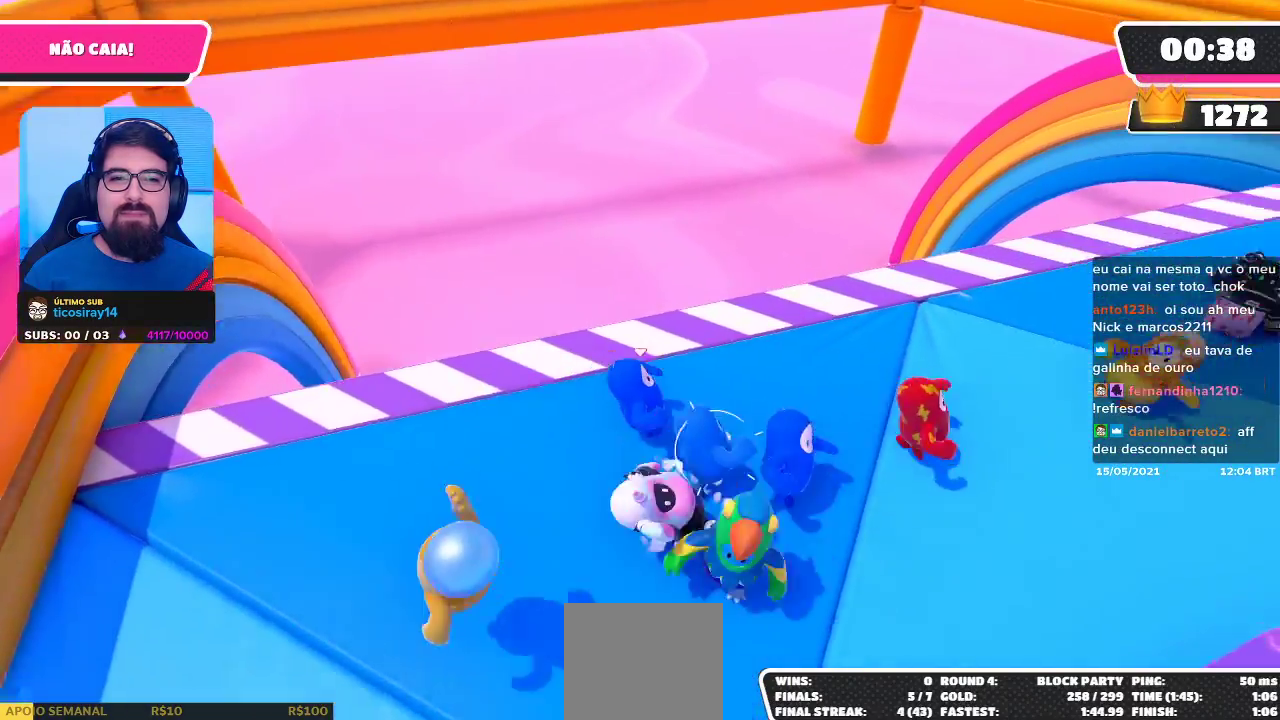
{"buttons": [], "left_stick": "right", "right_stick": "center", "events": [[383, "right_stick", "left"], [500, "right_stick", "center"]]}
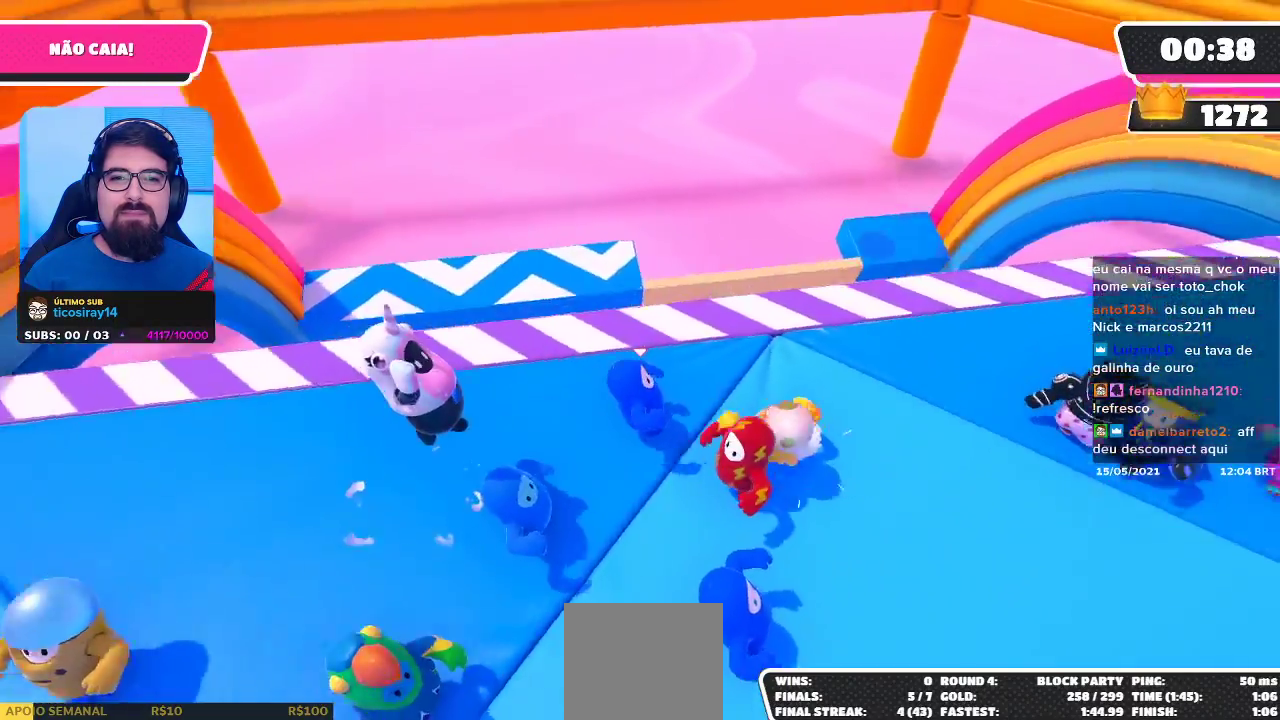
{"buttons": [], "left_stick": "right", "right_stick": "center", "events": [[200, "left_stick", "up-right"], [300, "left_stick", "right"]]}
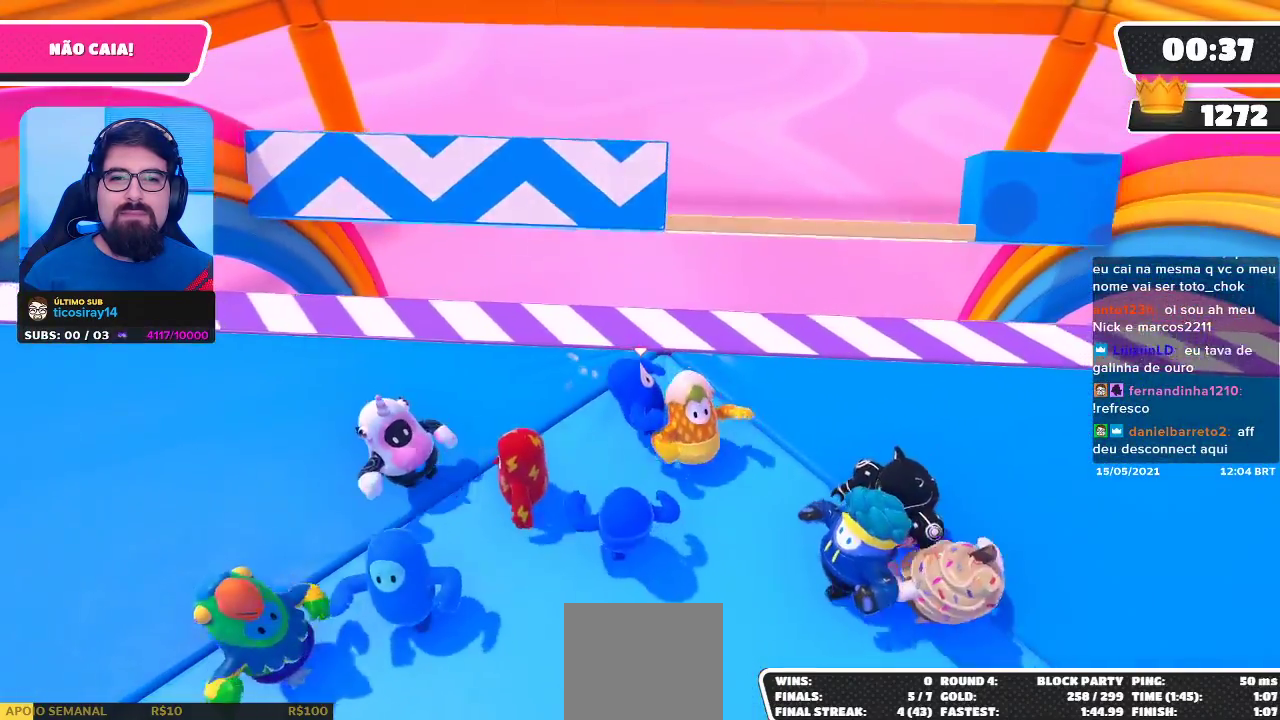
{"buttons": [], "left_stick": "right", "right_stick": "center", "events": []}